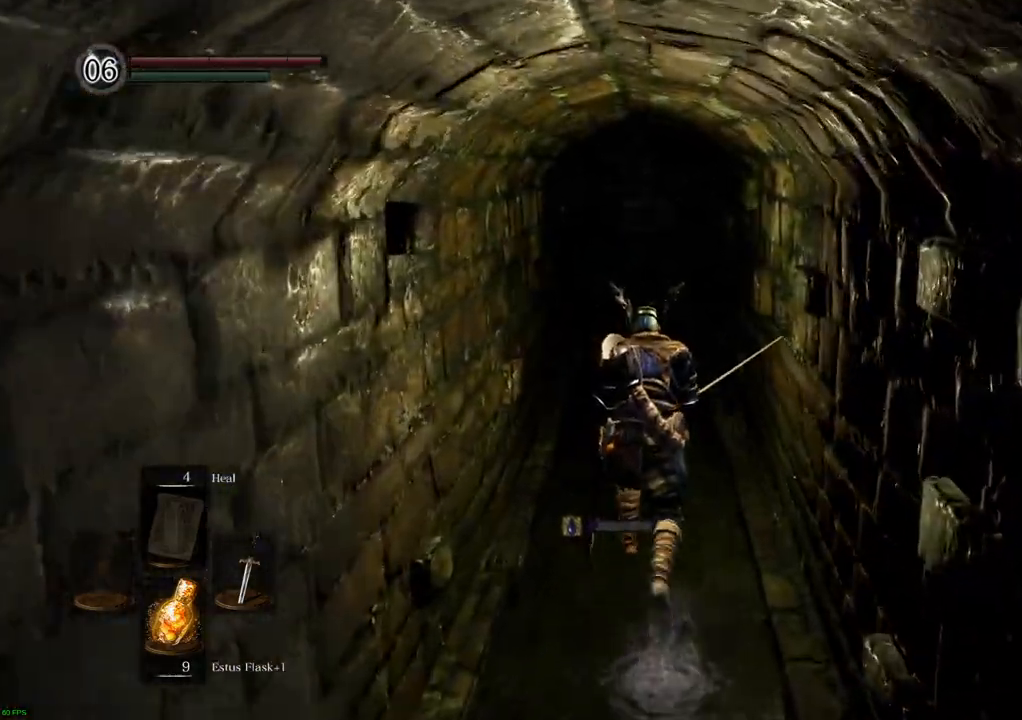
Gameplay with a controller (PlayStation layout); each line is a JSON object with the inputs held at the frame after it. "events" lists button and stick changes between this image and that frame as [ms after this image, input, new state], when the widget could be followed in between. Not read: L3 R3.
{"buttons": [], "left_stick": "up", "right_stick": "center", "events": []}
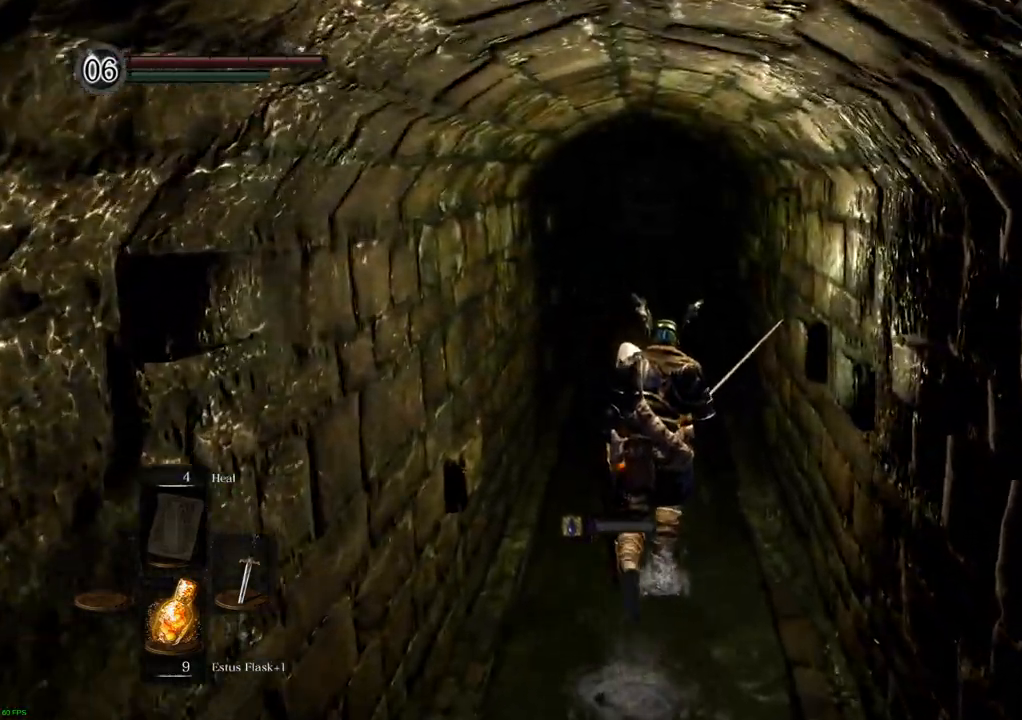
{"buttons": [], "left_stick": "up", "right_stick": "center", "events": []}
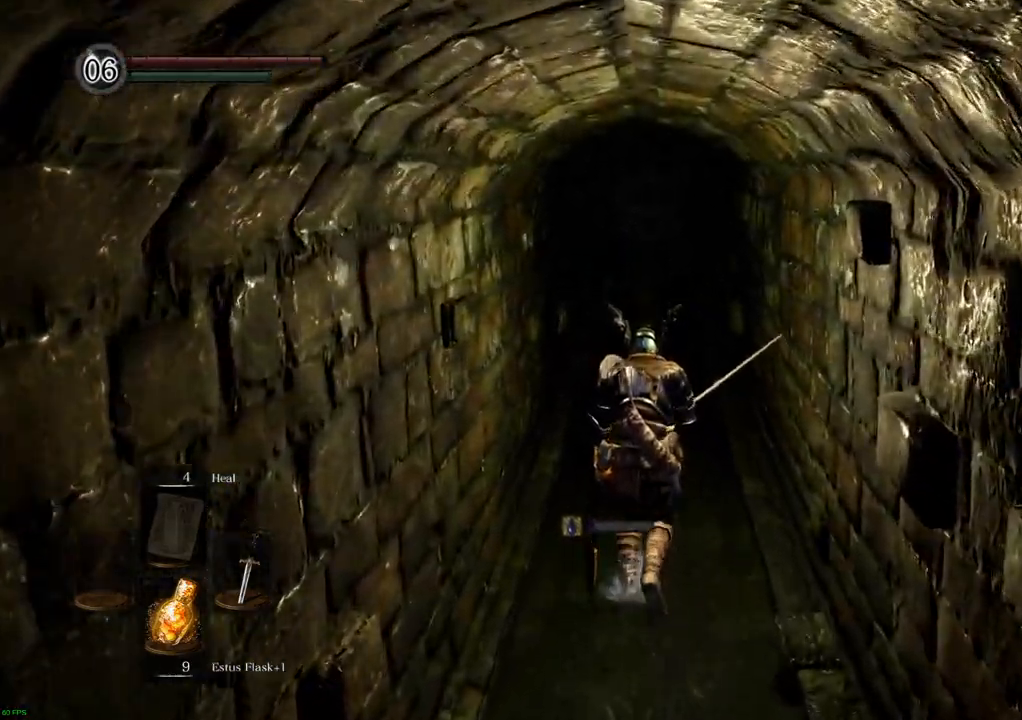
{"buttons": [], "left_stick": "up", "right_stick": "center", "events": []}
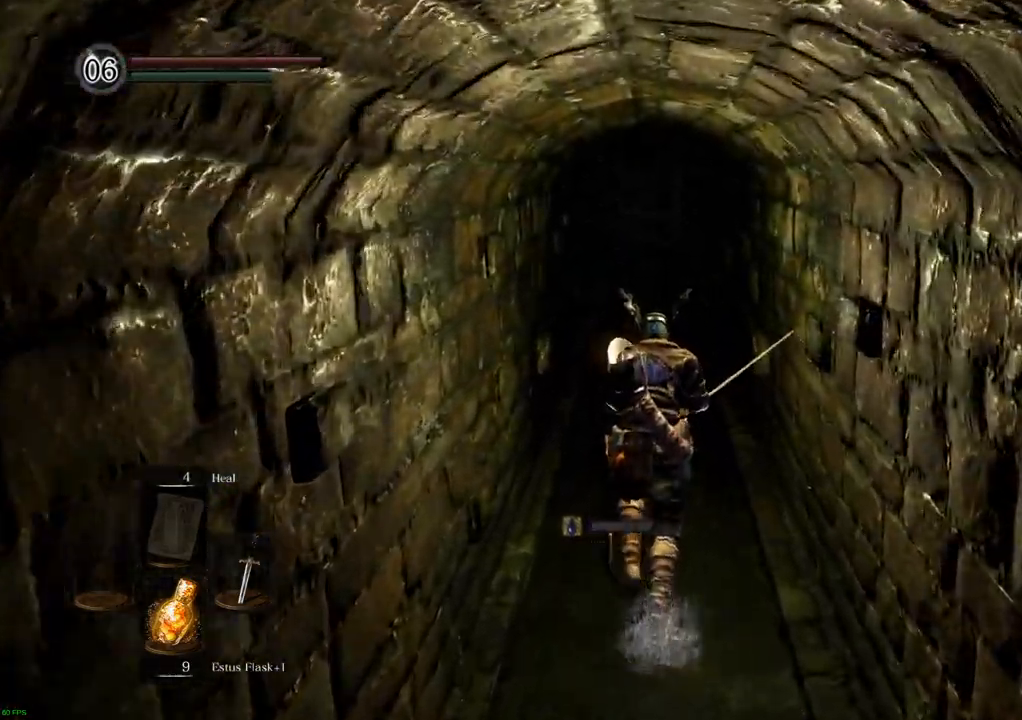
{"buttons": [], "left_stick": "up", "right_stick": "center", "events": []}
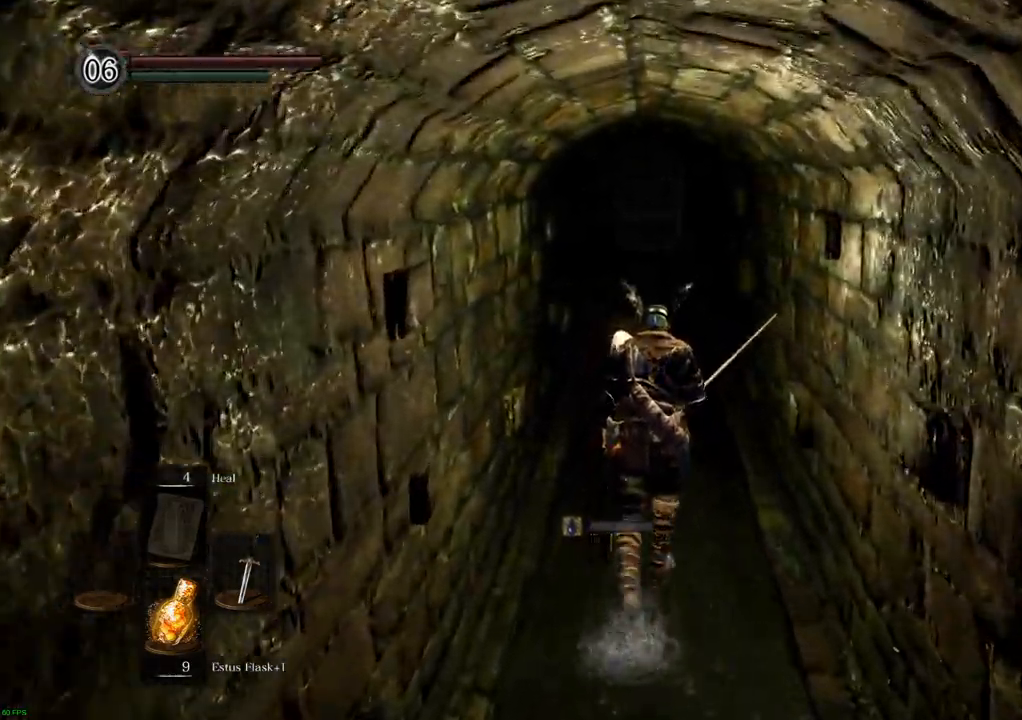
{"buttons": [], "left_stick": "up", "right_stick": "center", "events": []}
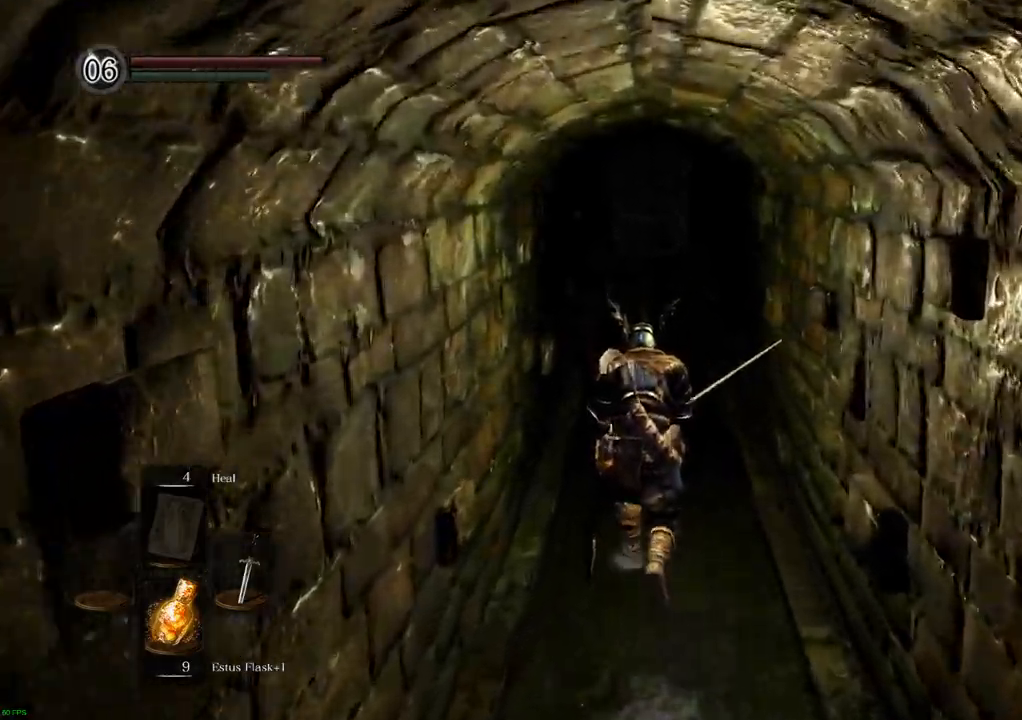
{"buttons": [], "left_stick": "up", "right_stick": "center"}
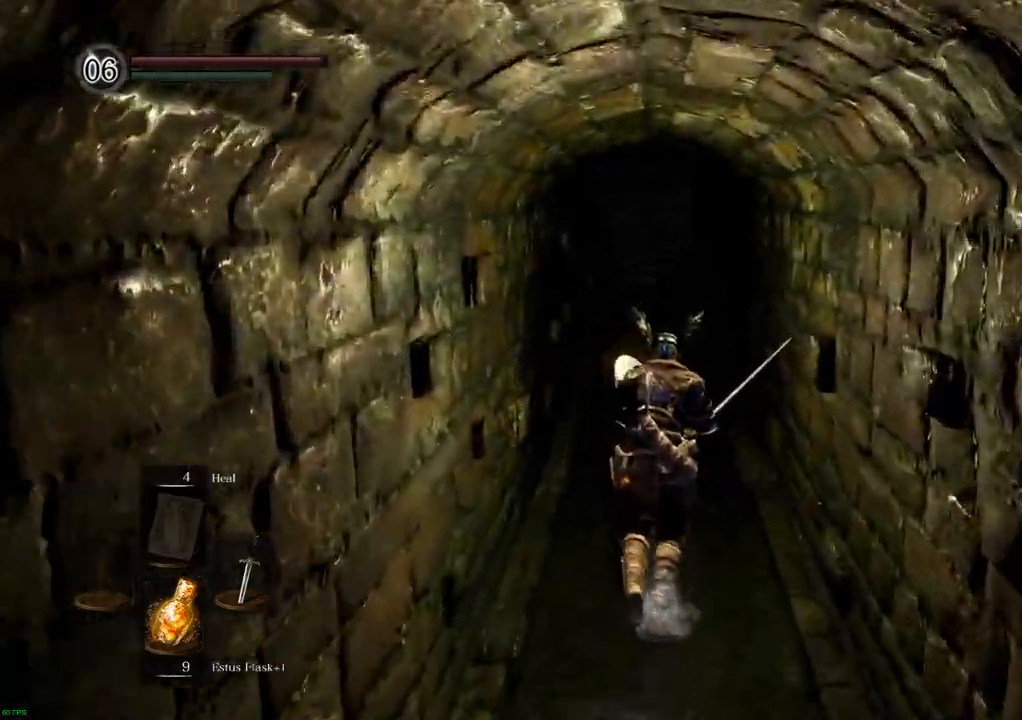
{"buttons": [], "left_stick": "up", "right_stick": "center", "events": []}
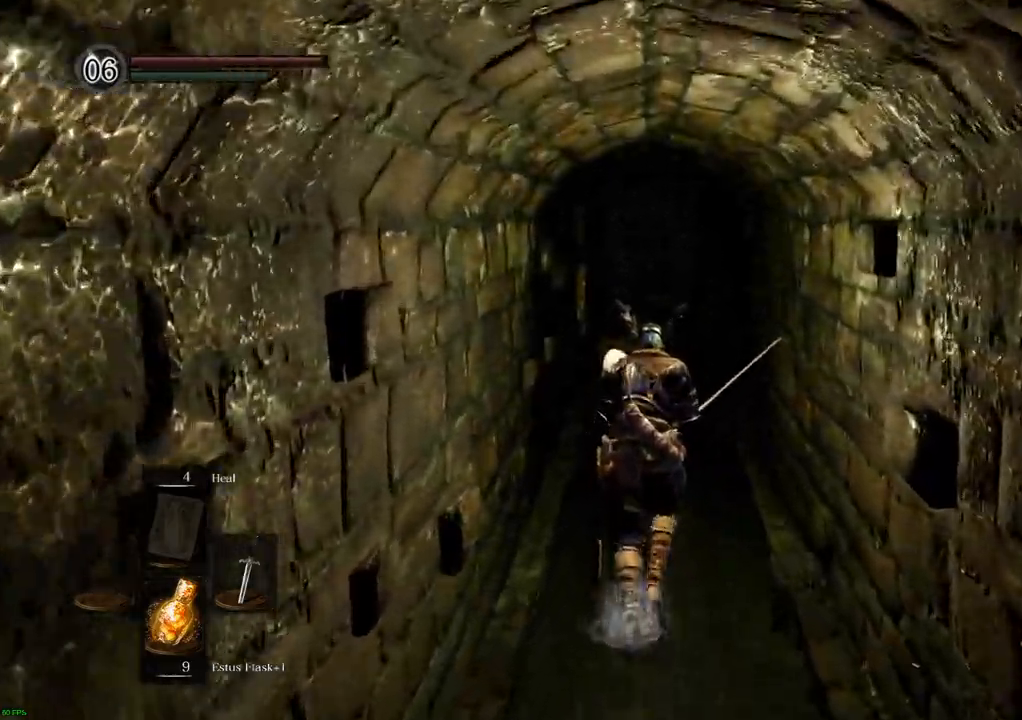
{"buttons": [], "left_stick": "up", "right_stick": "center", "events": [[267, "right_stick", "up"], [417, "right_stick", "center"]]}
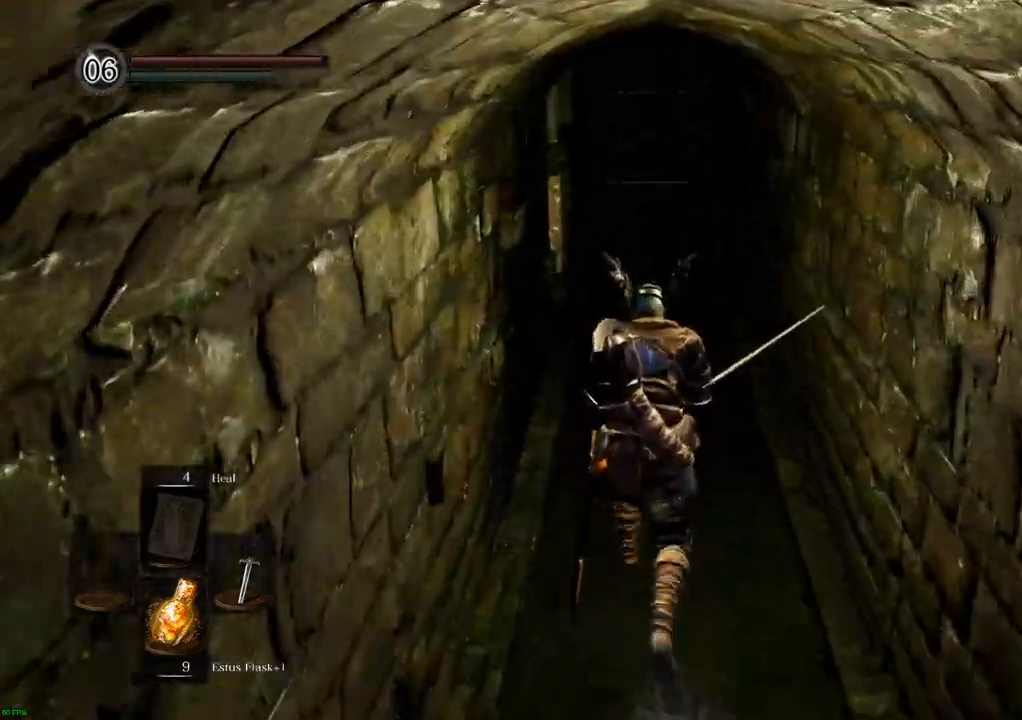
{"buttons": [], "left_stick": "up", "right_stick": "center", "events": []}